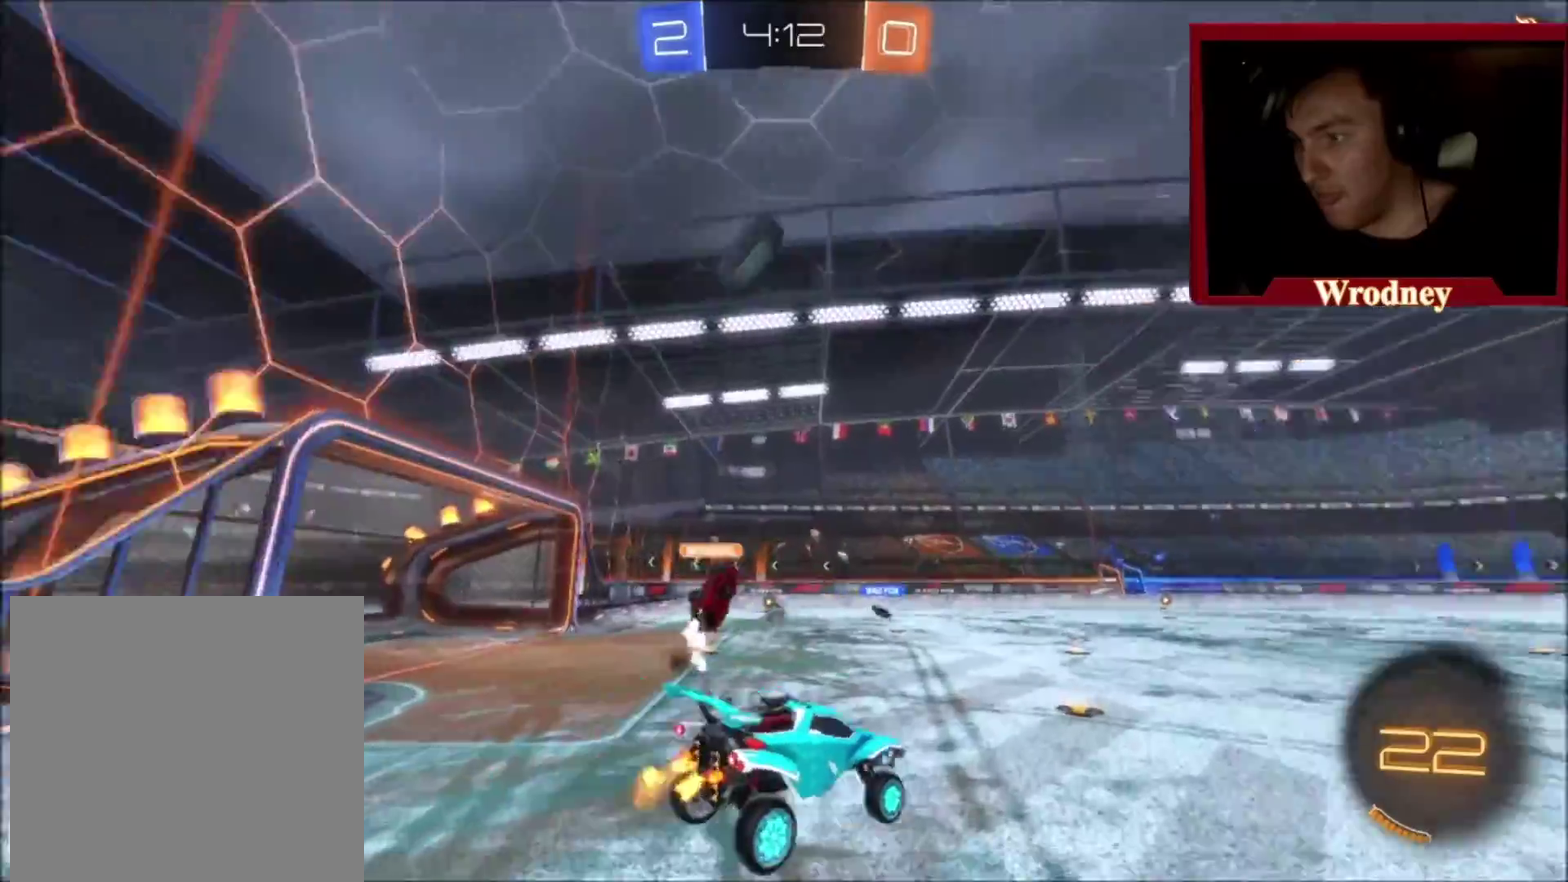
Gameplay with a controller (Xbox layout); each line is a JSON object with the inputs held at the frame after it. "events" lists button and stick changes between this image and that frame as [ms after this image, input, new state], when the widget could be followed in between.
{"buttons": ["Y", "R2"], "left_stick": "down", "right_stick": "center", "events": [[67, "Y", "up"], [134, "left_stick", "center"], [434, "Y", "down"], [467, "left_stick", "down"]]}
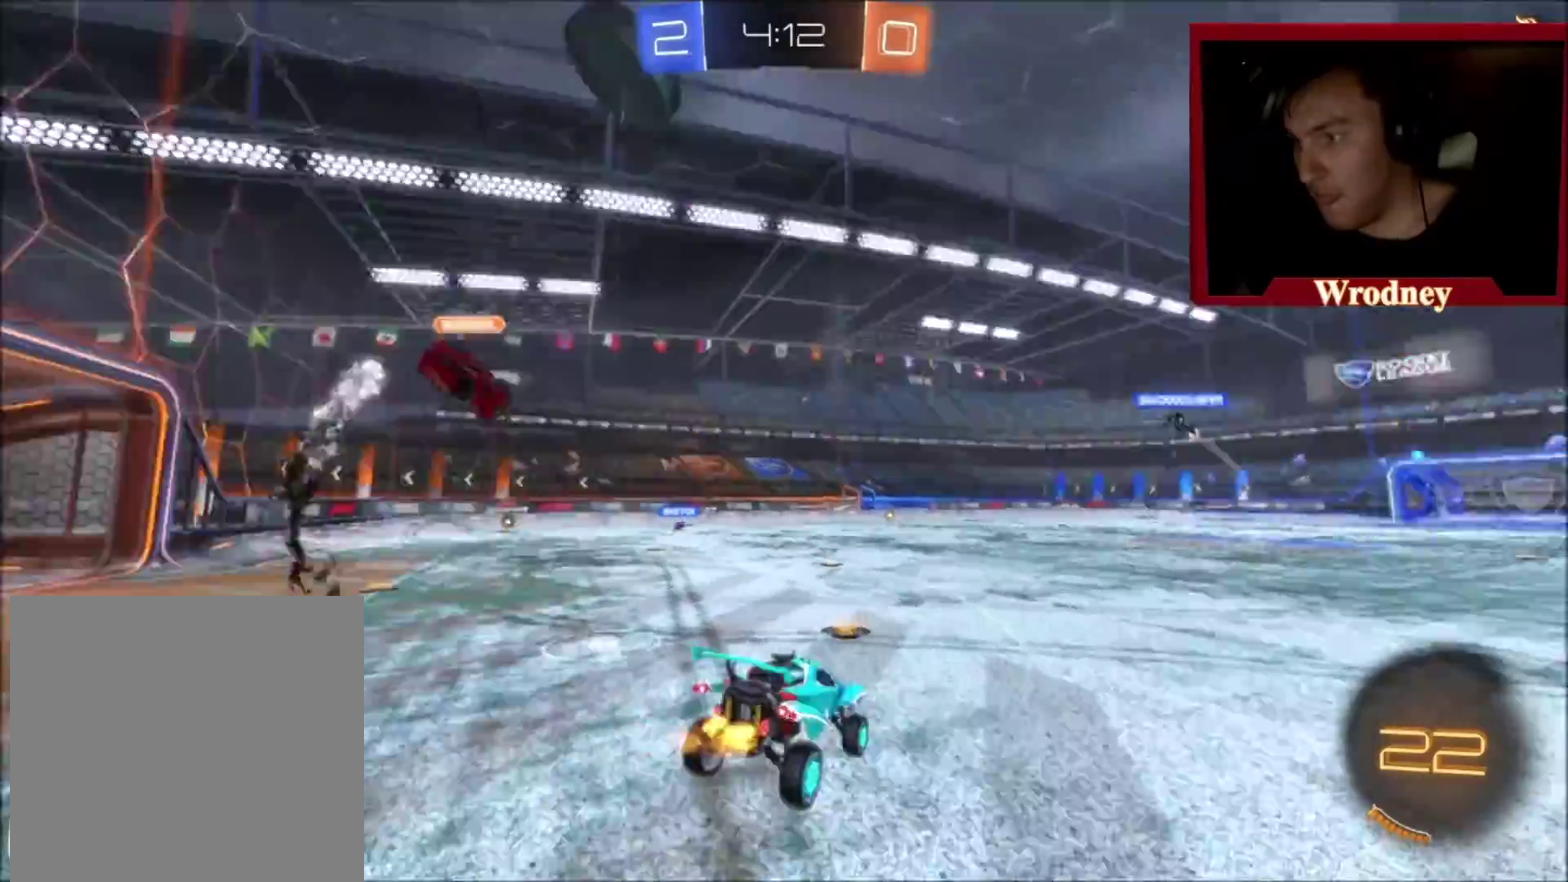
{"buttons": ["R2"], "left_stick": "center", "right_stick": "center", "events": [[33, "Y", "up"], [133, "left_stick", "right"], [334, "left_stick", "center"]]}
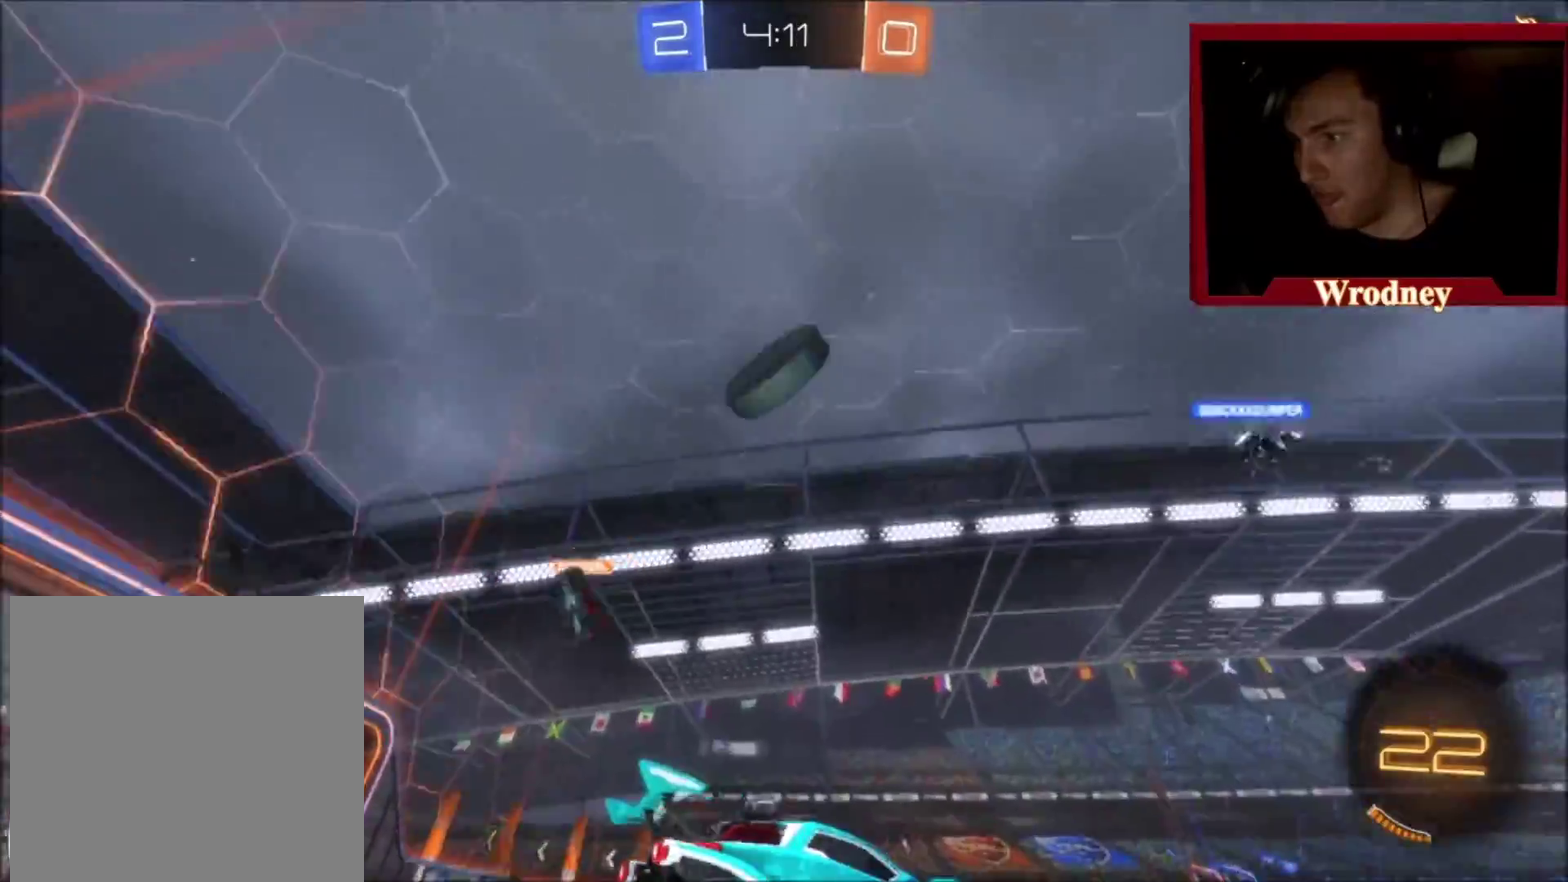
{"buttons": ["R2"], "left_stick": "up-left", "right_stick": "center", "events": [[367, "left_stick", "up-left"]]}
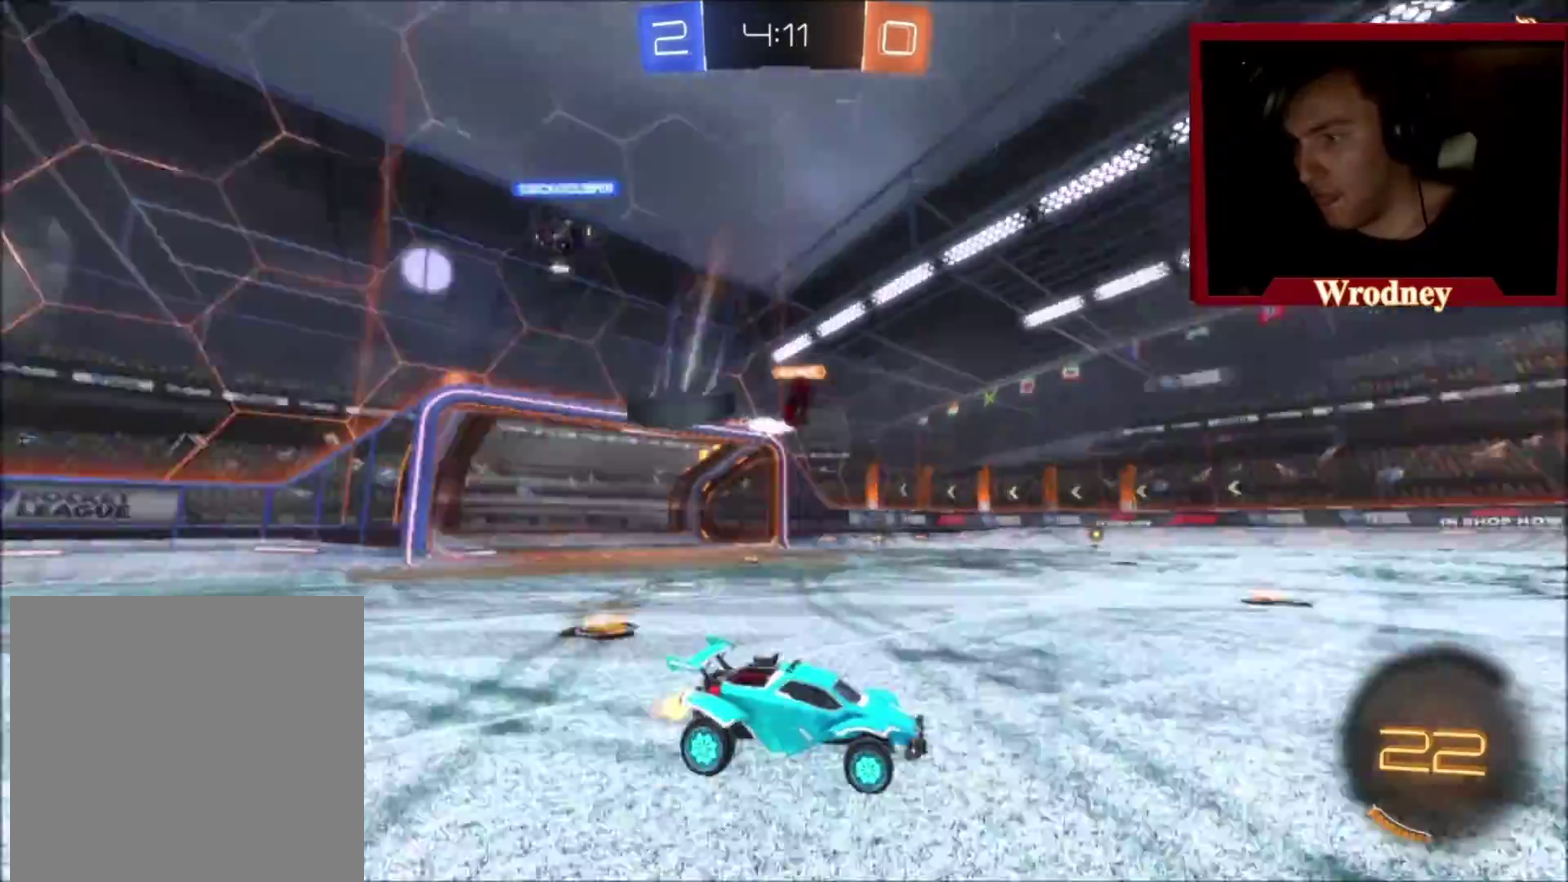
{"buttons": ["R2"], "left_stick": "center", "right_stick": "center", "events": [[434, "left_stick", "center"]]}
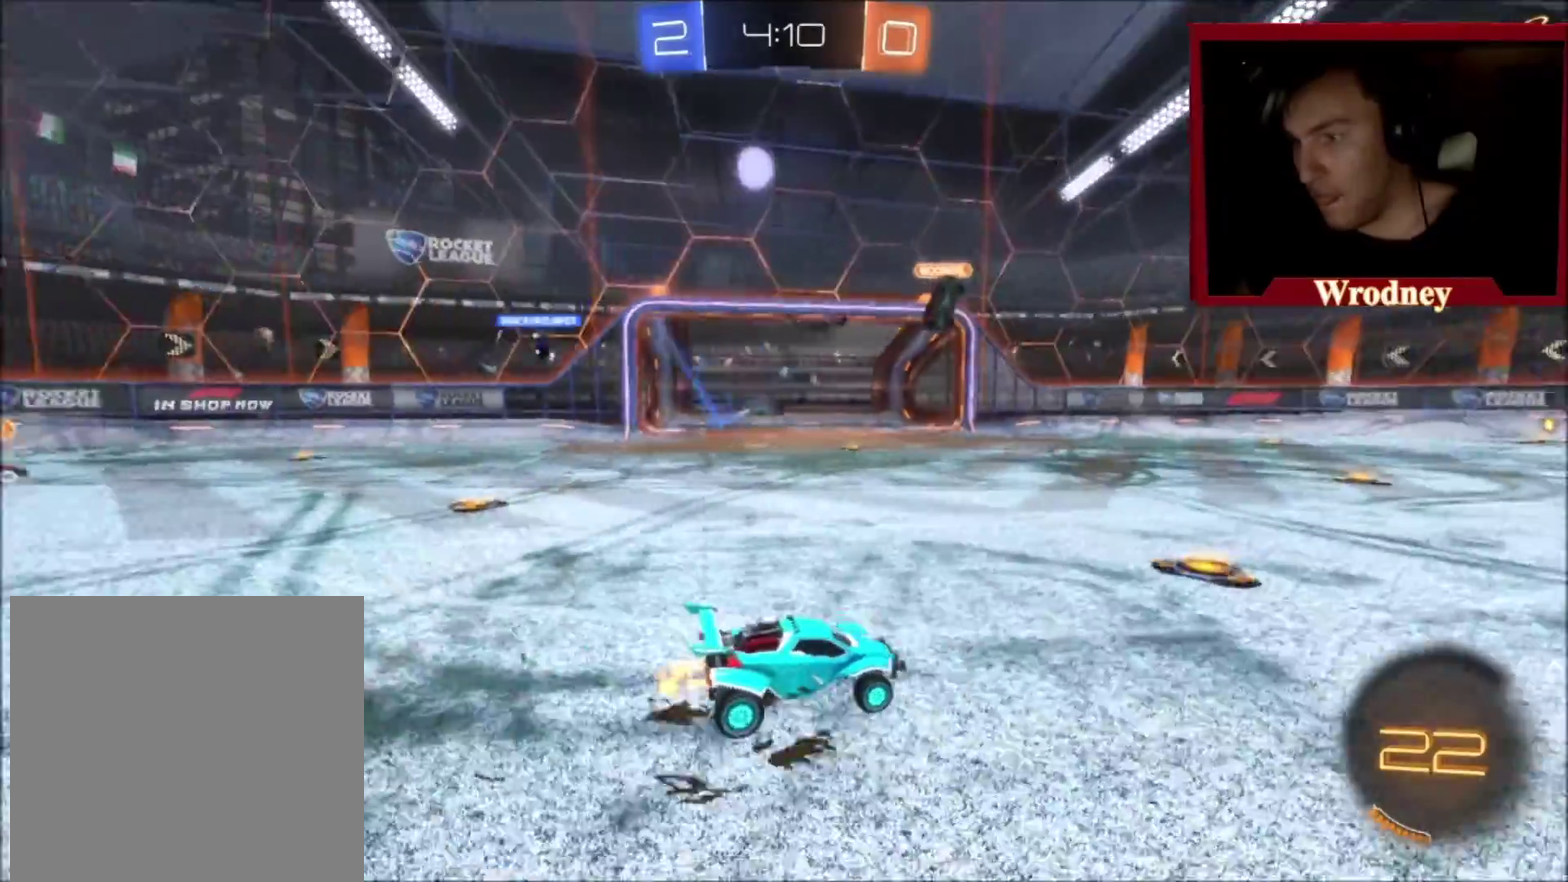
{"buttons": ["R2", "DPAD_DOWN"], "left_stick": "center", "right_stick": "center", "events": [[67, "DPAD_LEFT", "down"], [134, "DPAD_LEFT", "up"], [167, "DPAD_DOWN", "down"], [301, "DPAD_DOWN", "up"], [367, "DPAD_LEFT", "down"], [434, "DPAD_LEFT", "up"], [501, "DPAD_DOWN", "down"]]}
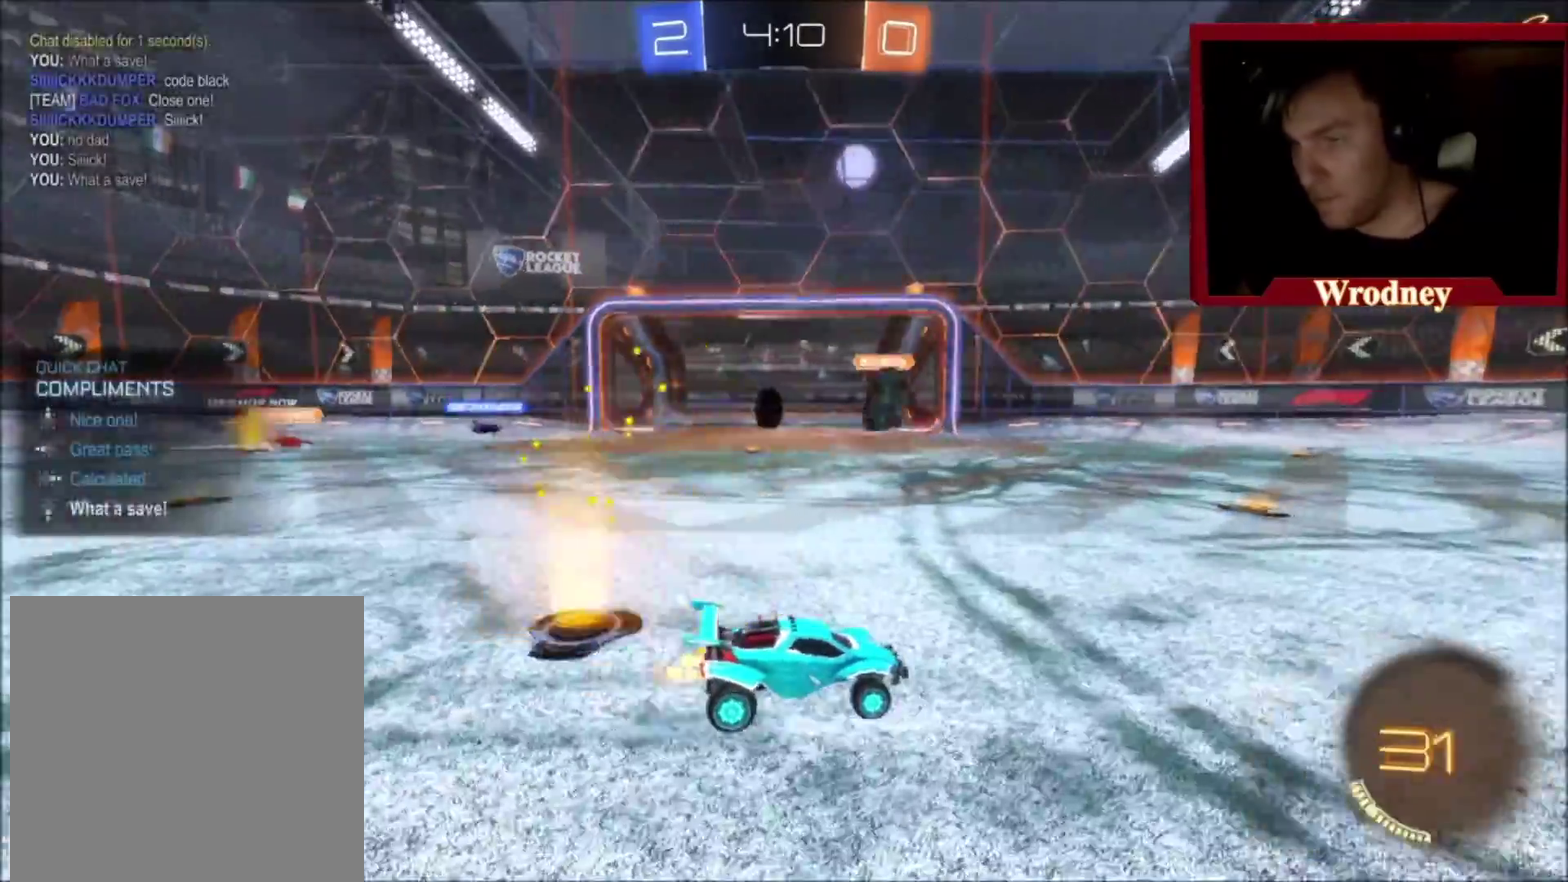
{"buttons": ["DPAD_LEFT"], "left_stick": "center", "right_stick": "center", "events": [[100, "DPAD_DOWN", "up"], [133, "DPAD_LEFT", "down"], [233, "DPAD_LEFT", "up"], [233, "R2", "up"], [300, "DPAD_DOWN", "down"], [400, "DPAD_DOWN", "up"], [434, "DPAD_LEFT", "down"]]}
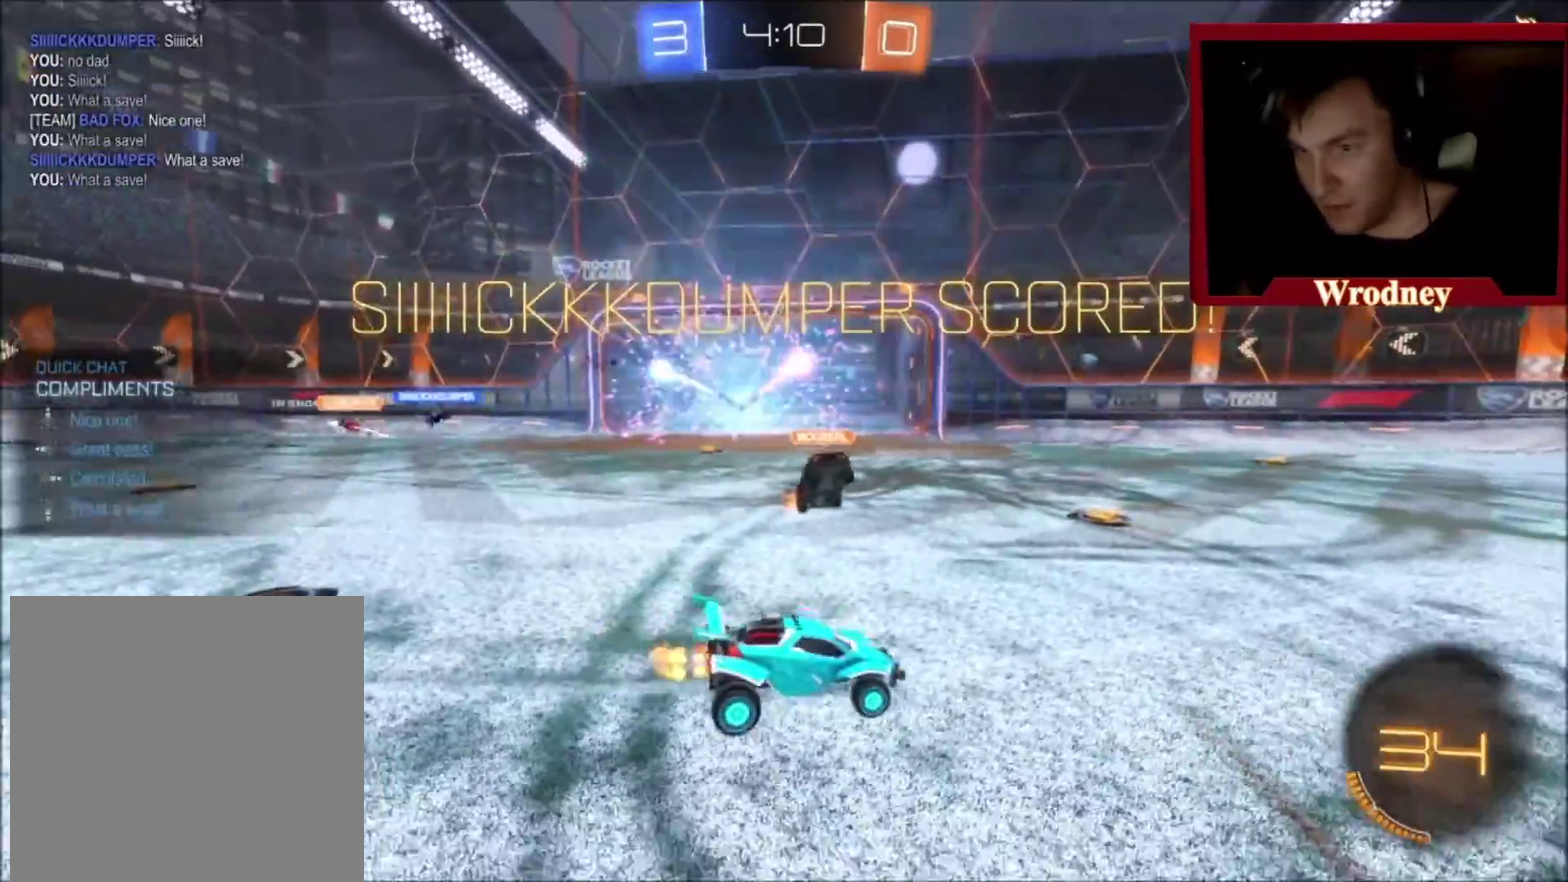
{"buttons": ["L2", "DPAD_DOWN"], "left_stick": "center", "right_stick": "center", "events": [[67, "DPAD_LEFT", "up"], [100, "DPAD_DOWN", "down"], [201, "DPAD_DOWN", "up"], [267, "DPAD_LEFT", "down"], [367, "DPAD_LEFT", "up"], [434, "DPAD_DOWN", "down"], [501, "L2", "down"]]}
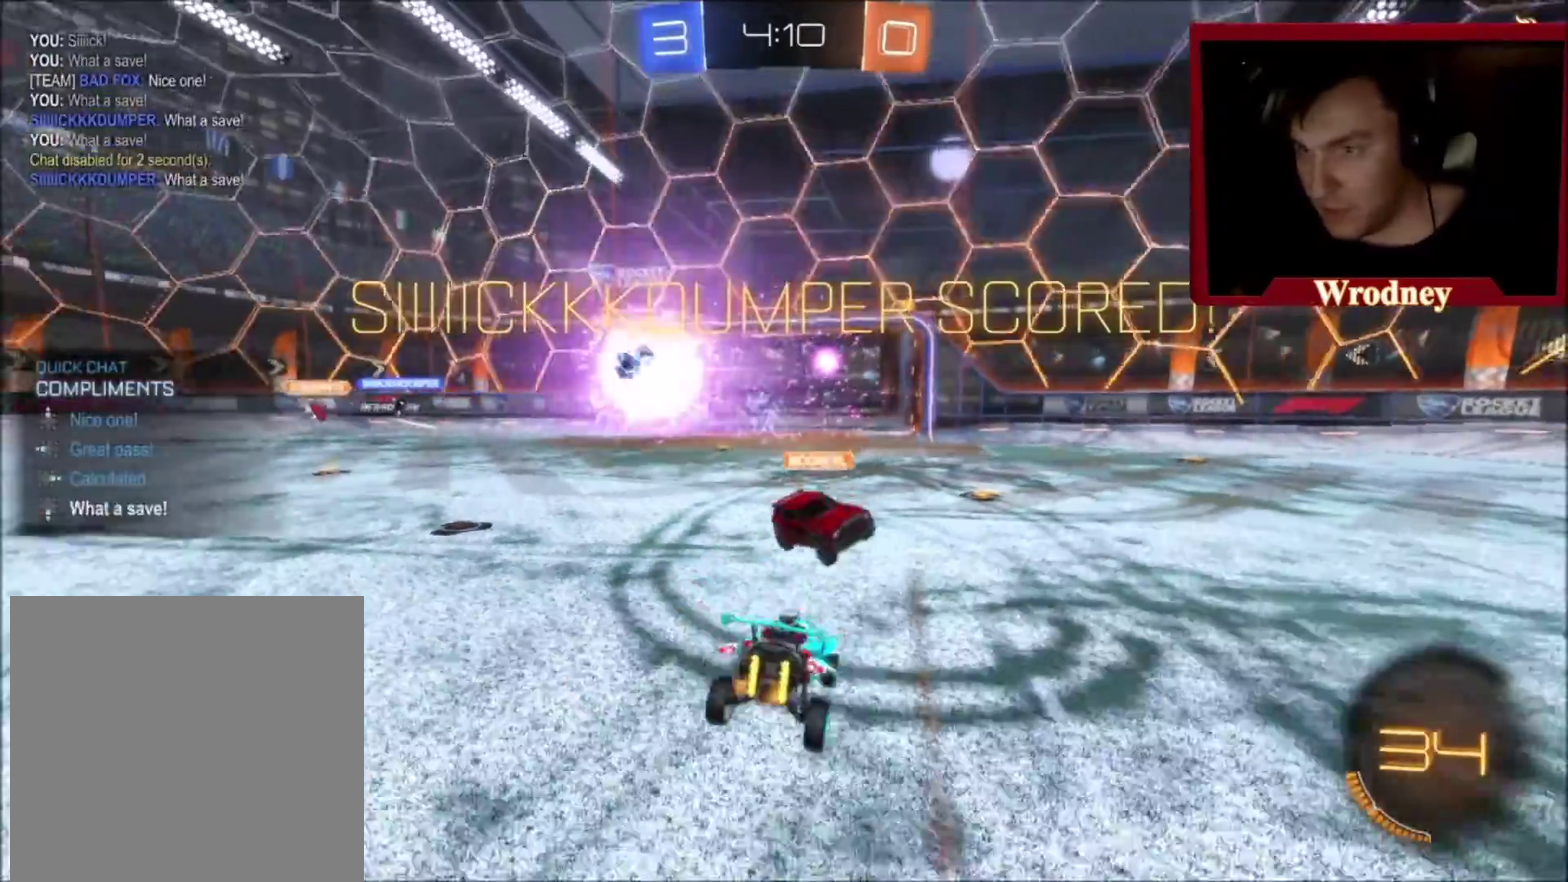
{"buttons": ["L2", "DPAD_LEFT"], "left_stick": "center", "right_stick": "center", "events": [[67, "DPAD_DOWN", "up"], [133, "DPAD_LEFT", "down"], [233, "DPAD_LEFT", "up"], [334, "DPAD_DOWN", "down"], [434, "DPAD_DOWN", "up"], [500, "DPAD_LEFT", "down"]]}
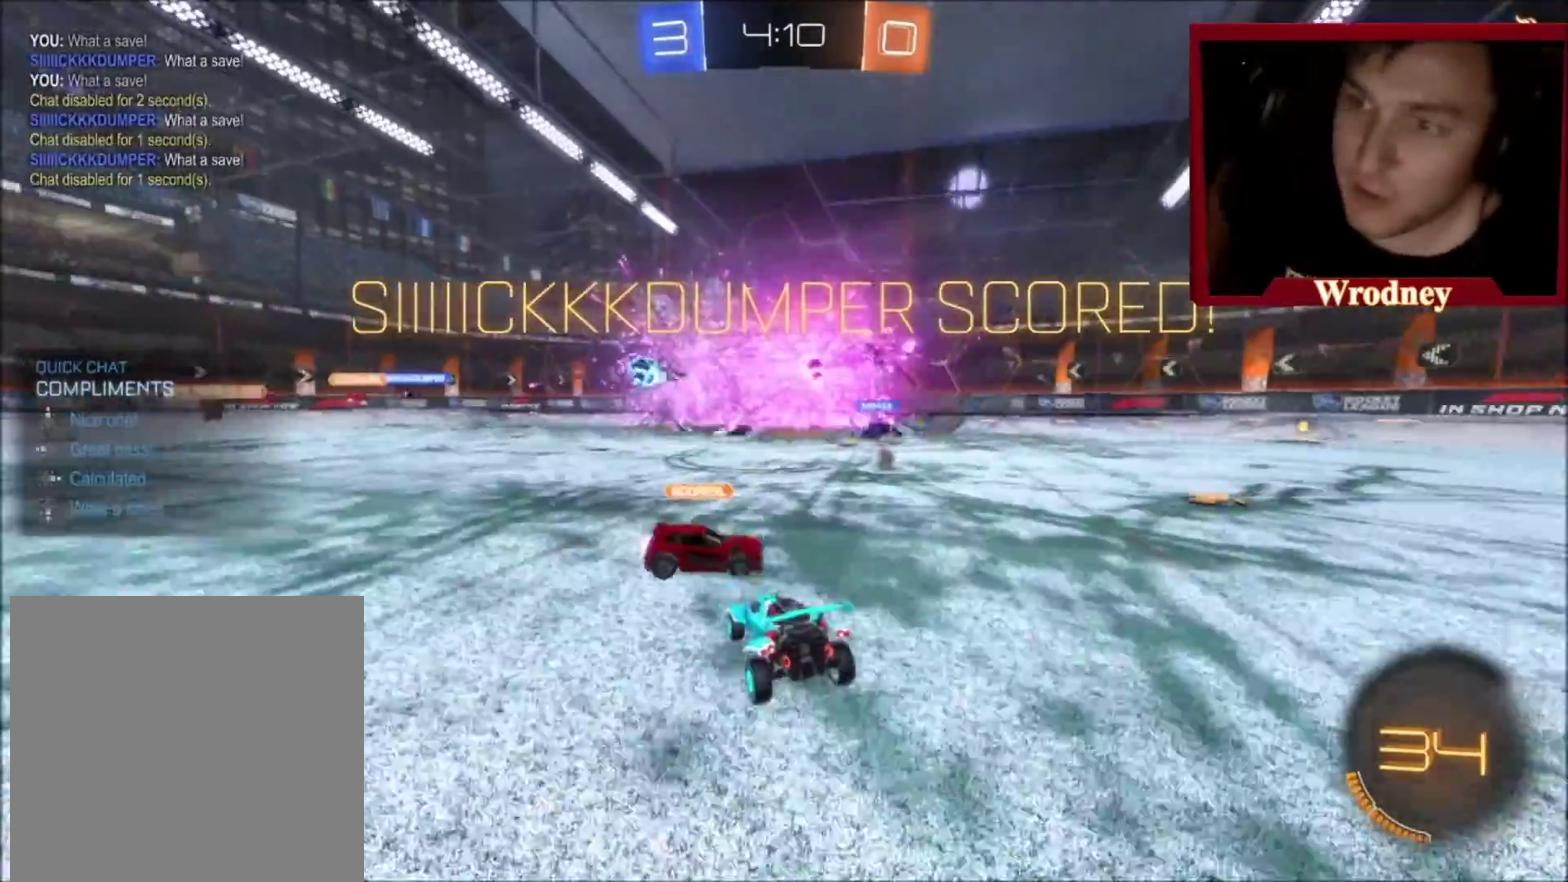
{"buttons": ["L2"], "left_stick": "center", "right_stick": "center", "events": [[100, "DPAD_LEFT", "up"], [201, "DPAD_DOWN", "down"], [301, "DPAD_DOWN", "up"], [367, "DPAD_LEFT", "down"], [467, "DPAD_LEFT", "up"]]}
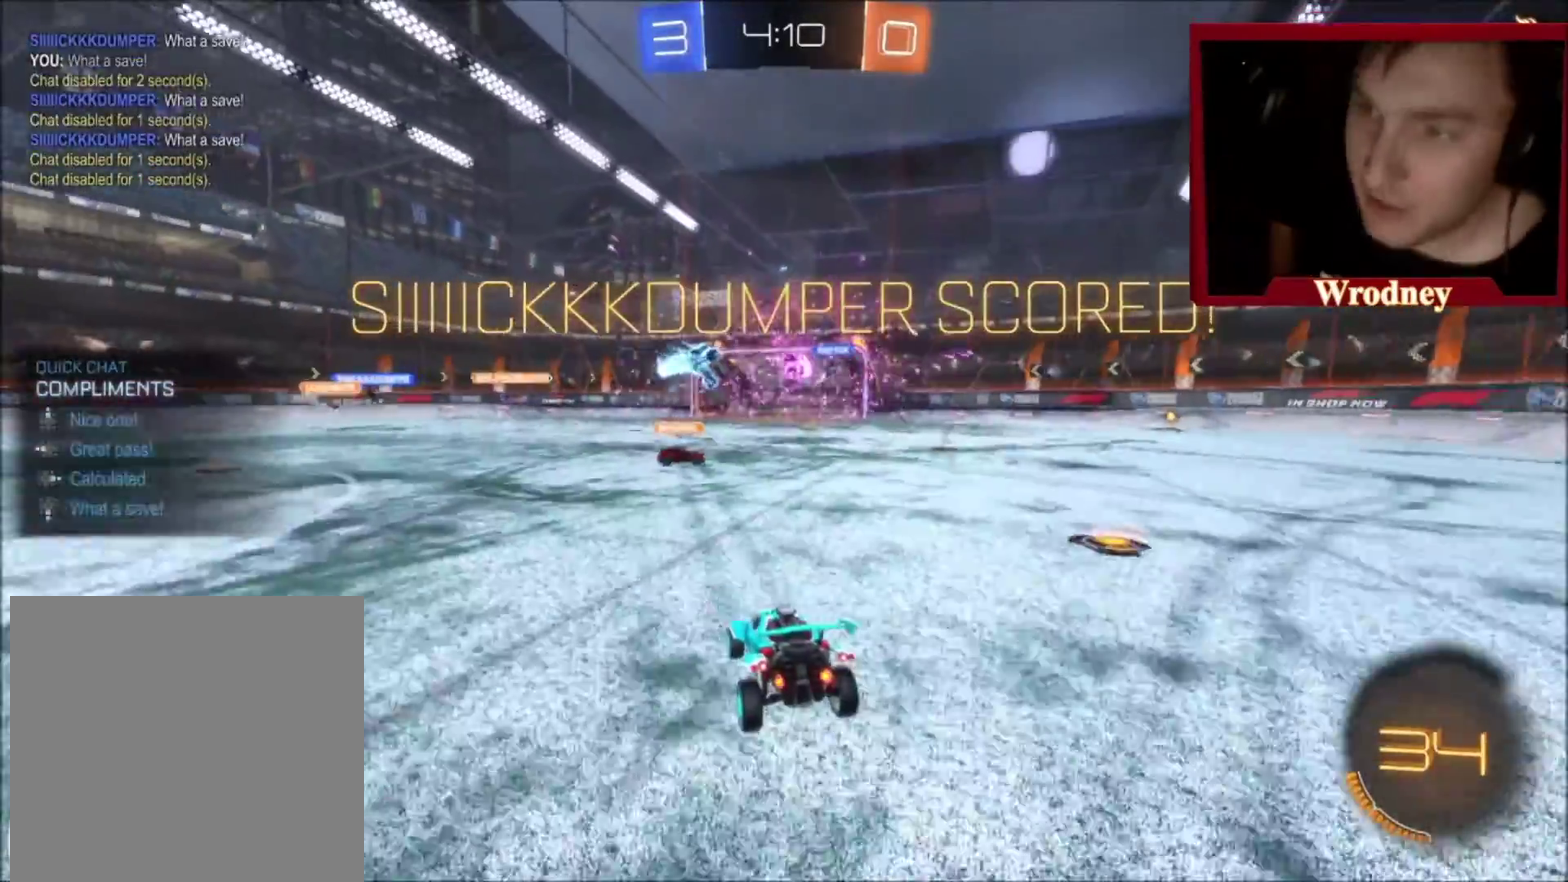
{"buttons": ["L3"], "left_stick": "down", "right_stick": "center"}
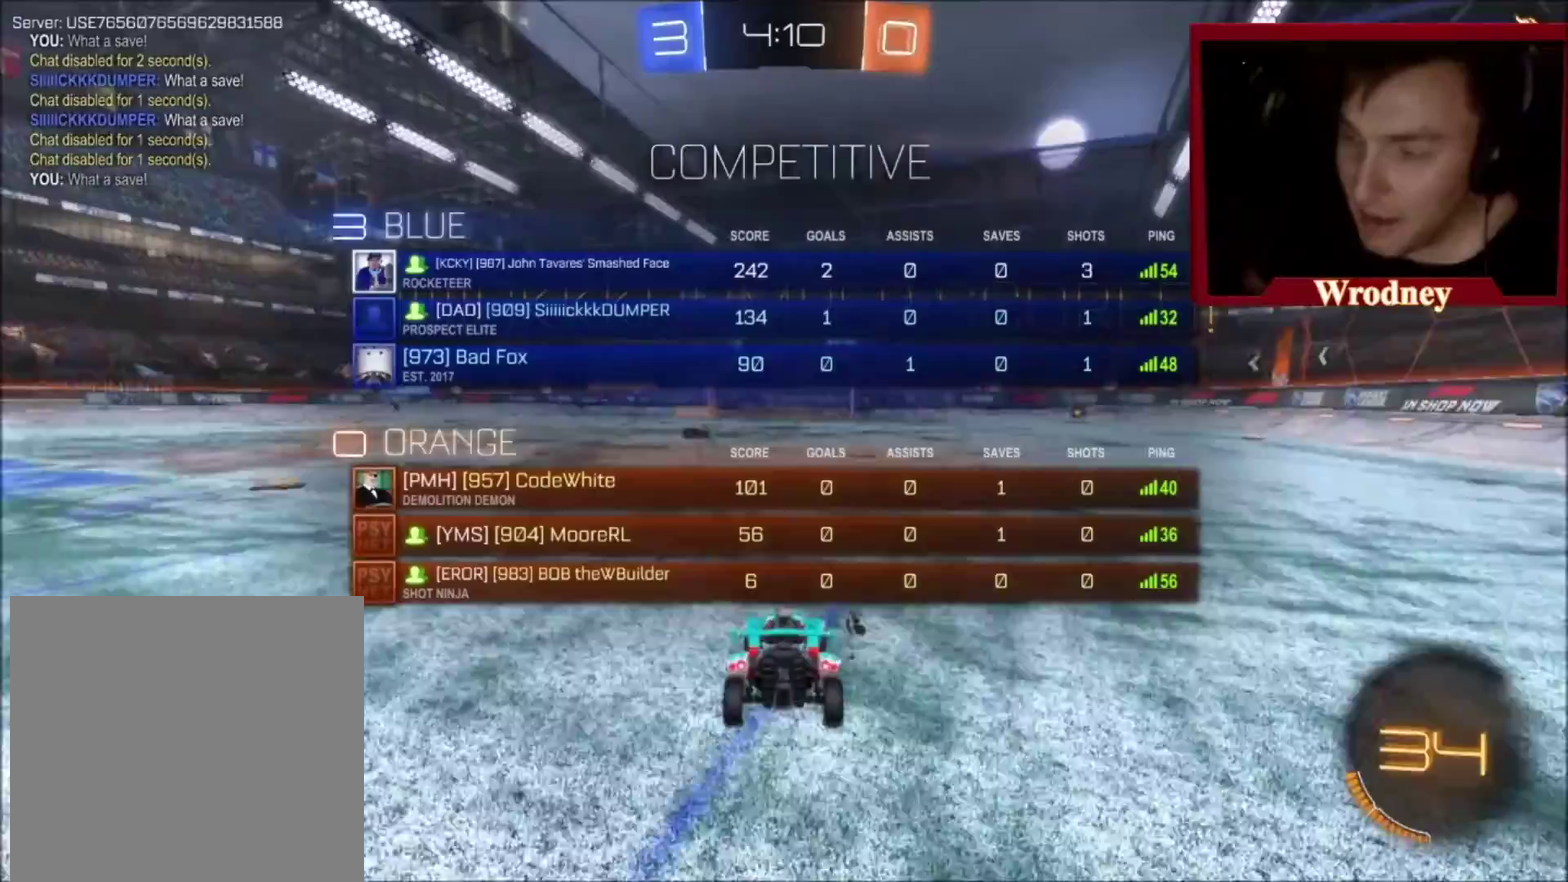
{"buttons": ["A", "L1", "L3"], "left_stick": "up-left", "right_stick": "center", "events": [[100, "A", "down"], [134, "L1", "down"], [267, "left_stick", "down-left"], [401, "left_stick", "up-left"]]}
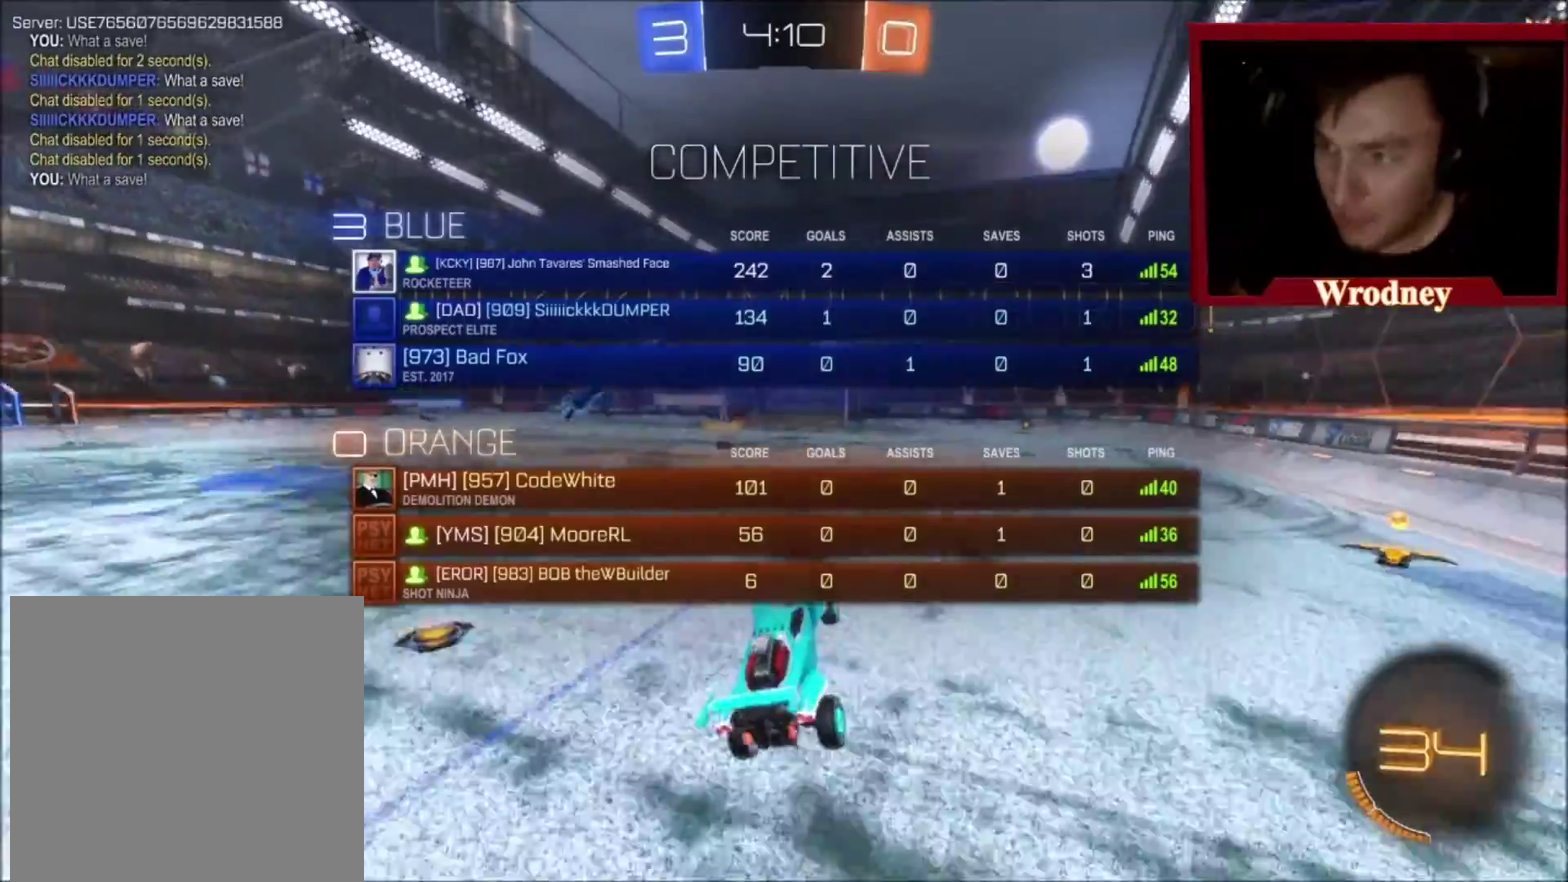
{"buttons": ["L1", "L3"], "left_stick": "up-left", "right_stick": "center", "events": [[100, "A", "up"]]}
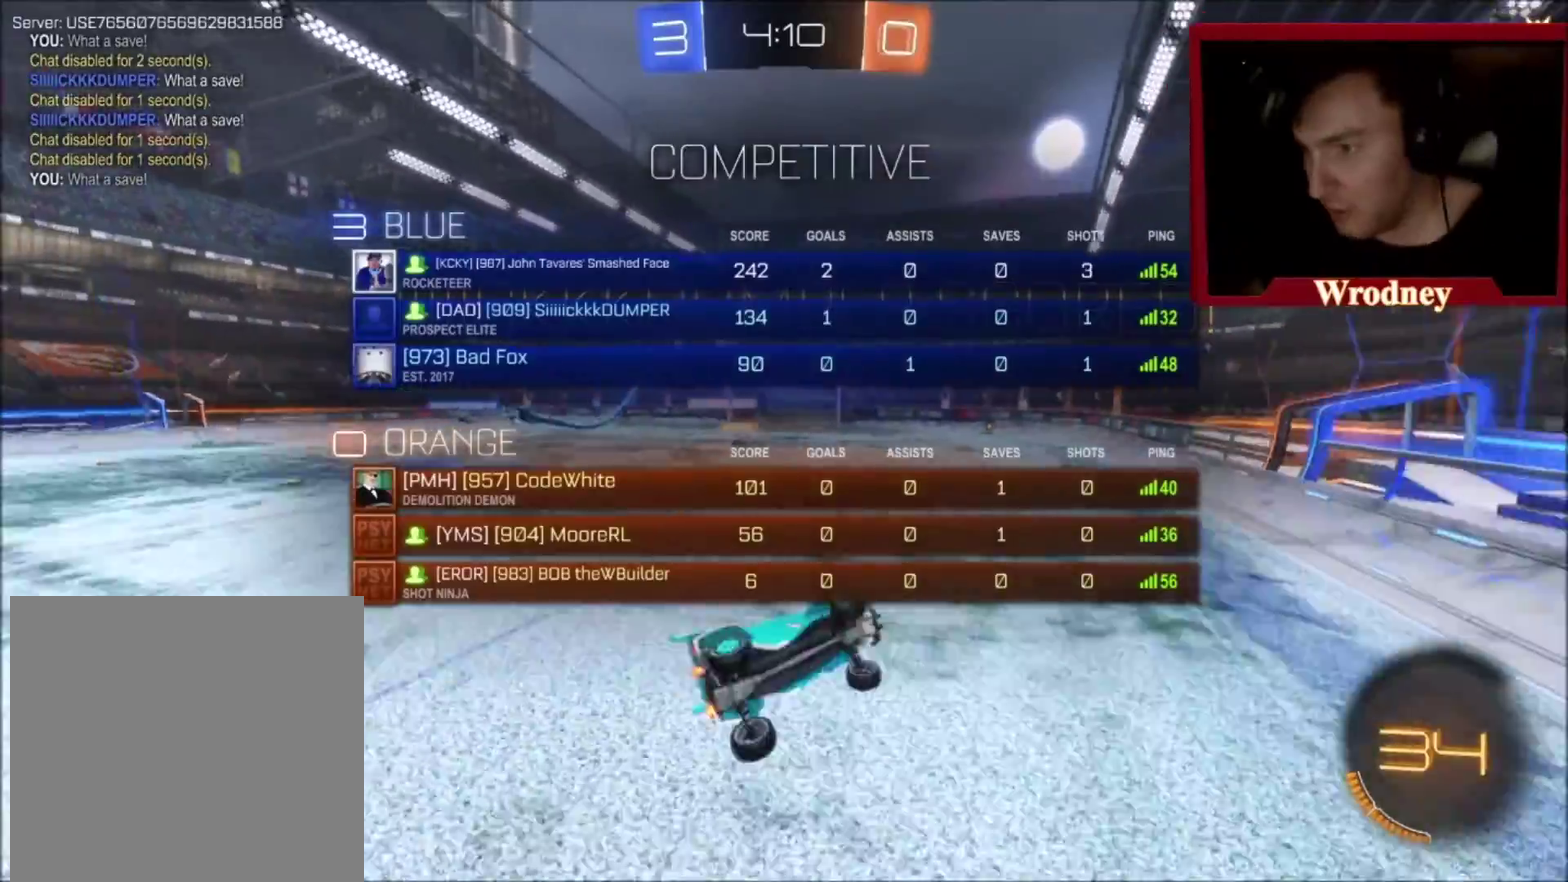
{"buttons": [], "left_stick": "center", "right_stick": "center", "events": [[201, "L1", "up"], [367, "L3", "up"], [467, "left_stick", "center"]]}
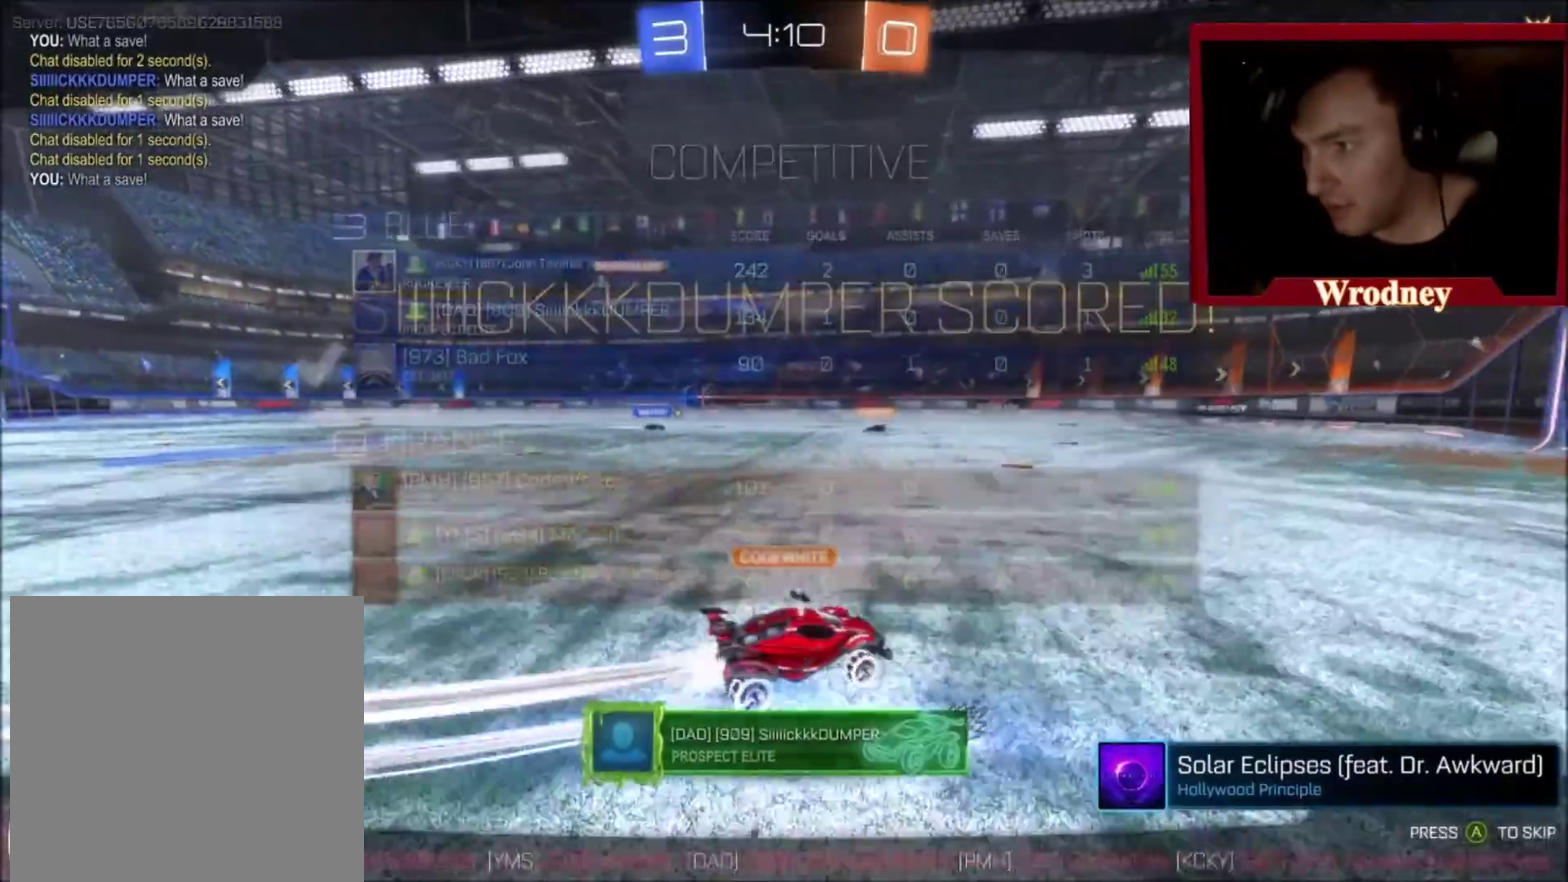
{"buttons": [], "left_stick": "center", "right_stick": "center", "events": []}
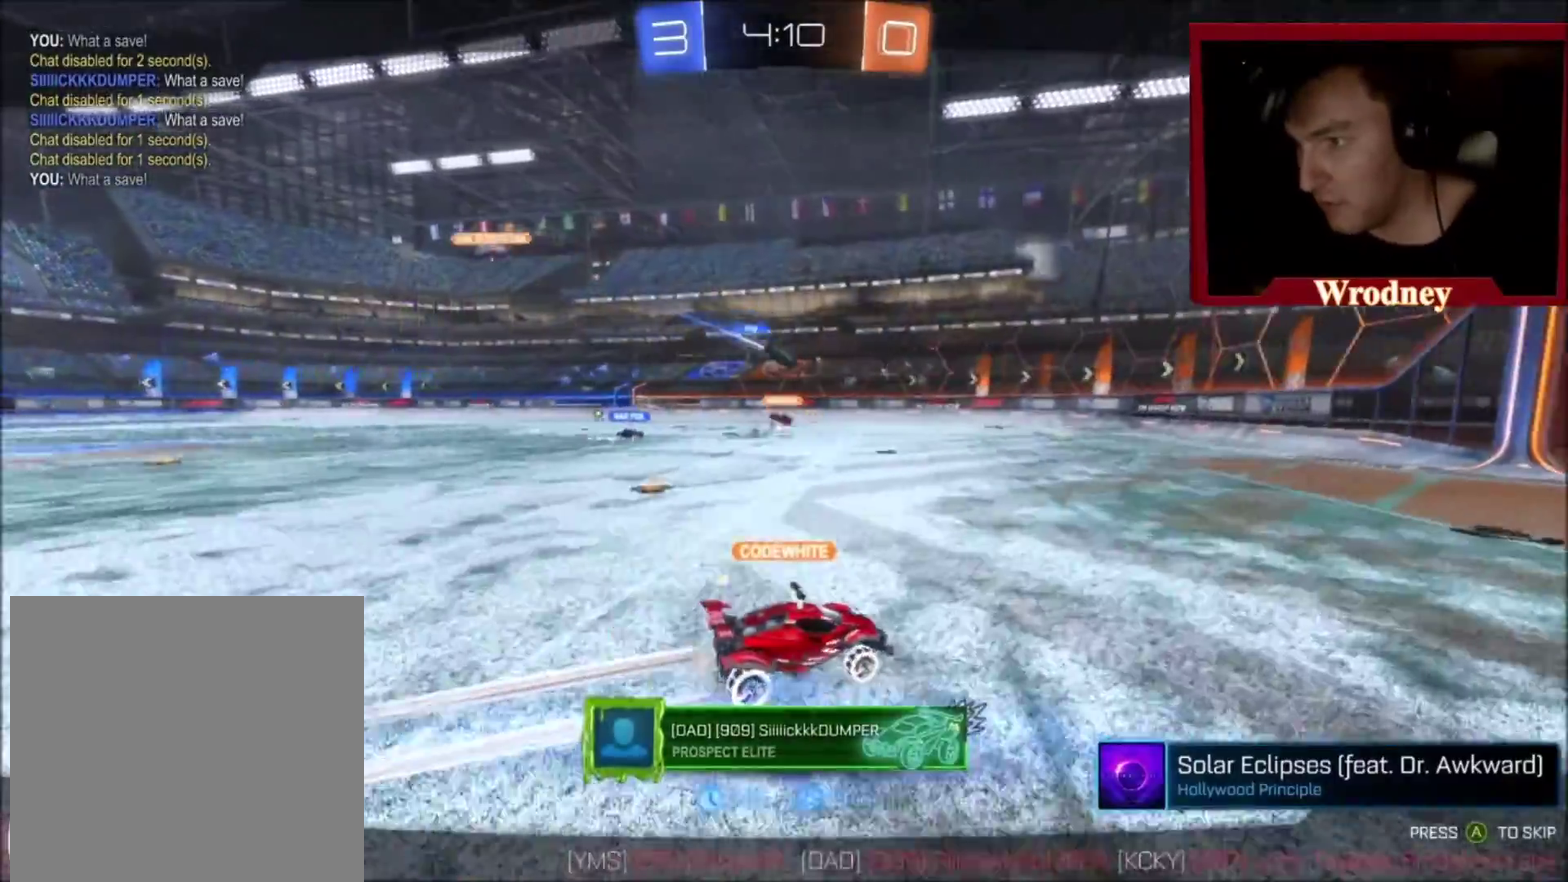
{"buttons": ["R2"], "left_stick": "right", "right_stick": "center", "events": [[100, "R2", "down"], [100, "left_stick", "right"], [434, "left_stick", "center"], [501, "left_stick", "right"]]}
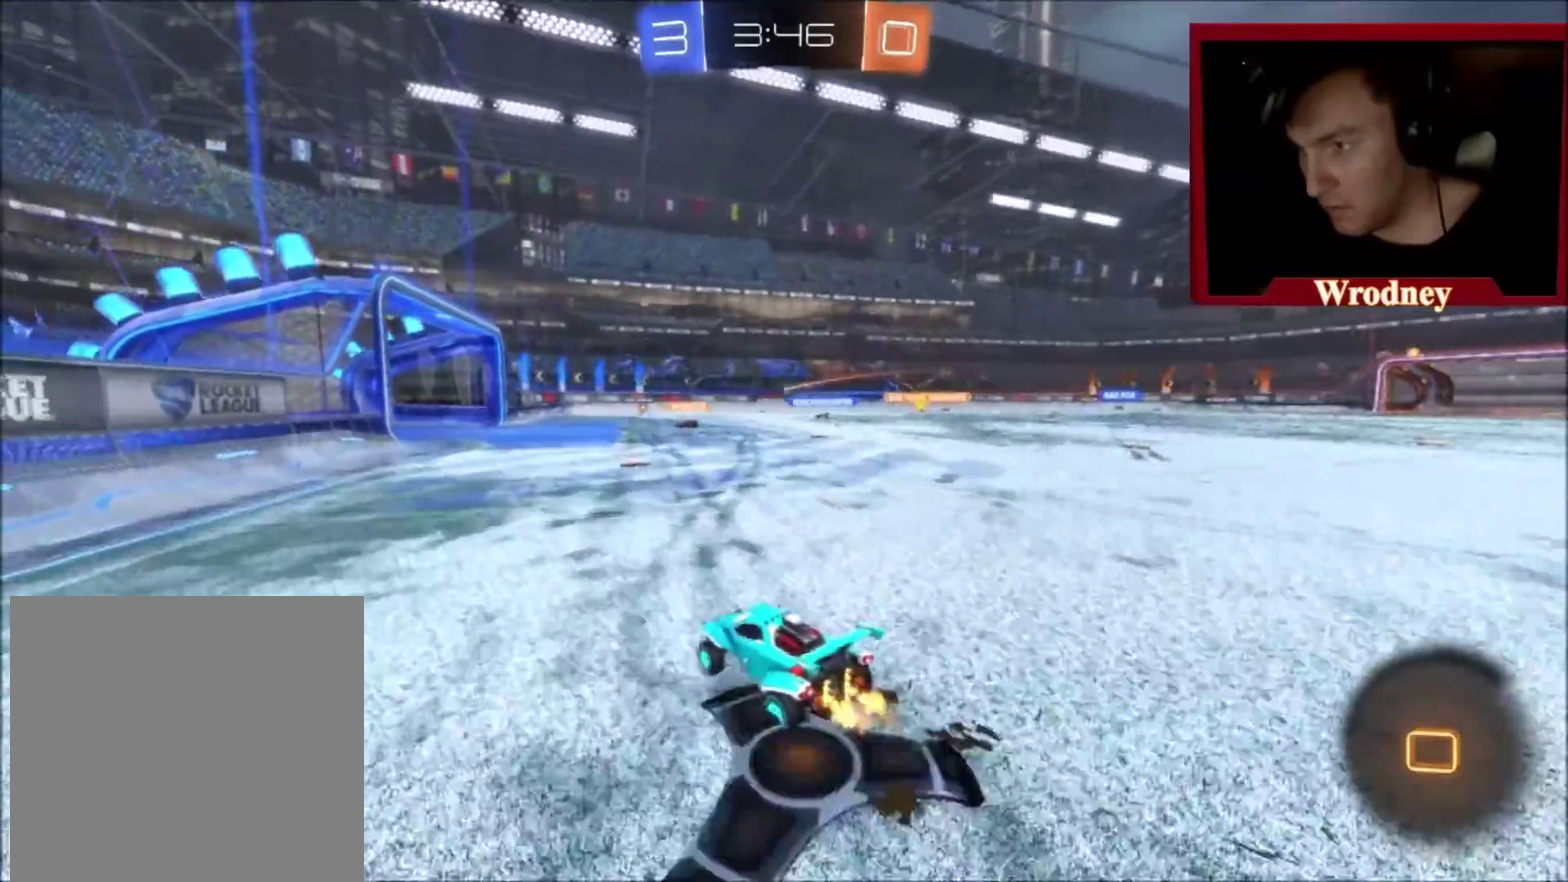
{"buttons": [], "left_stick": "up-left", "right_stick": "center", "events": [[300, "left_stick", "center"], [434, "R2", "up"], [467, "left_stick", "up-left"]]}